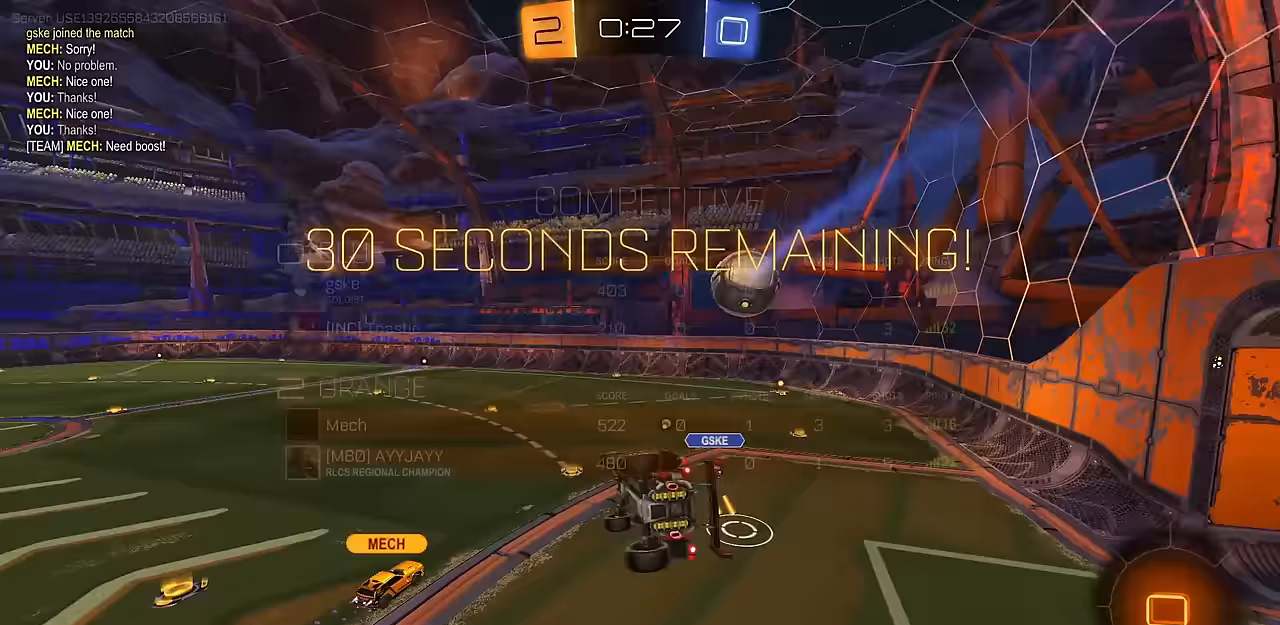
Gameplay with a controller (PlayStation layout); each line is a JSON object with the inputs held at the frame after it. "events" lists button and stick changes between this image and that frame as [ms after this image, input, new state], when the widget could be followed in between. Not read: R2.
{"buttons": ["TRIANGLE"], "left_stick": "center", "right_stick": "center", "events": [[150, "L1", "up"], [484, "TRIANGLE", "down"]]}
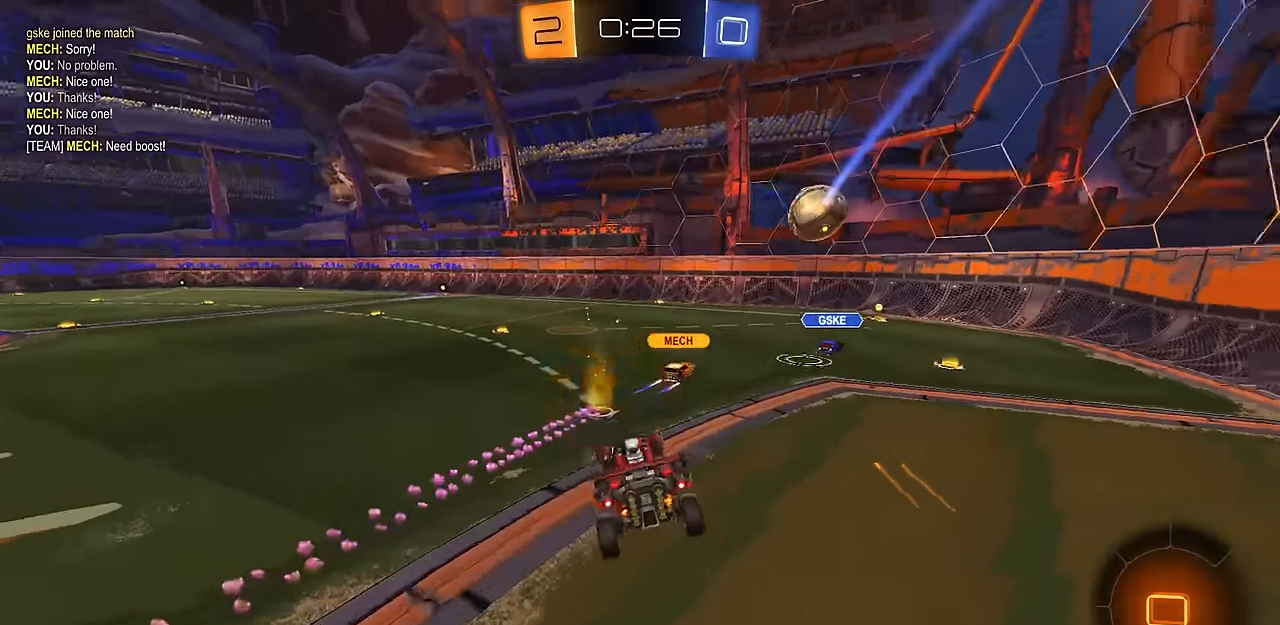
{"buttons": [], "left_stick": "up-right", "right_stick": "center", "events": [[16, "left_stick", "up-right"], [83, "TRIANGLE", "up"], [150, "left_stick", "center"], [300, "left_stick", "up-right"], [400, "R1", "down"], [500, "R1", "up"]]}
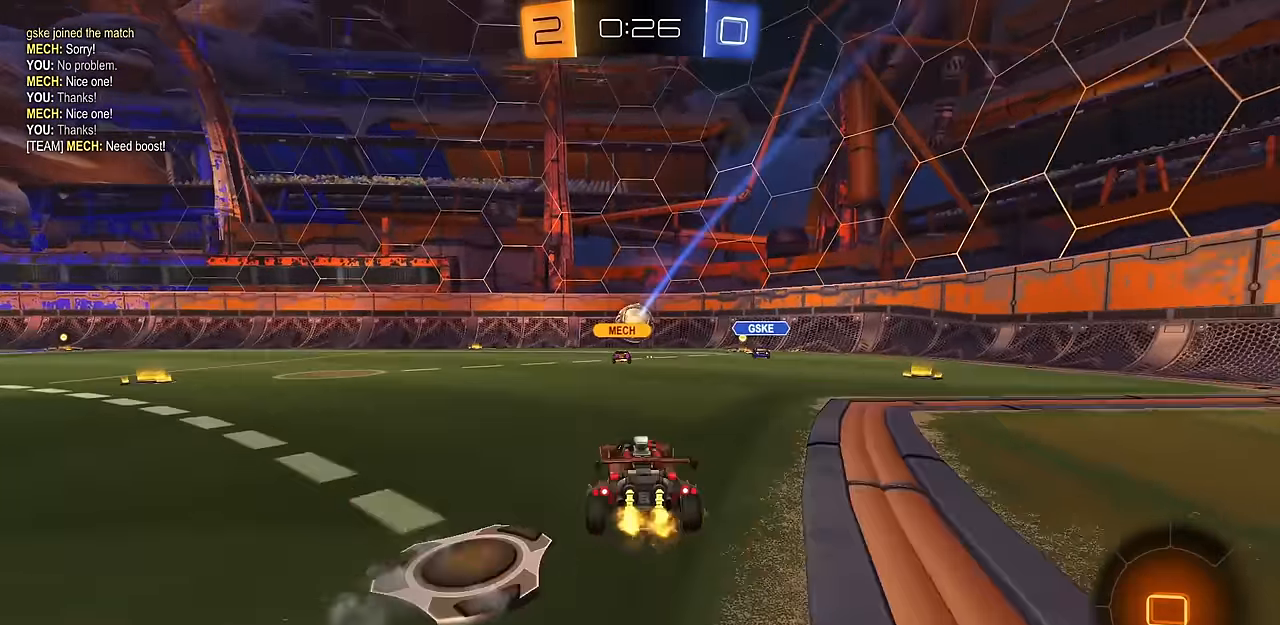
{"buttons": [], "left_stick": "up", "right_stick": "center", "events": [[184, "left_stick", "right"], [234, "TRIANGLE", "down"], [334, "TRIANGLE", "up"], [417, "CROSS", "down"], [450, "CROSS", "up"], [467, "left_stick", "up"]]}
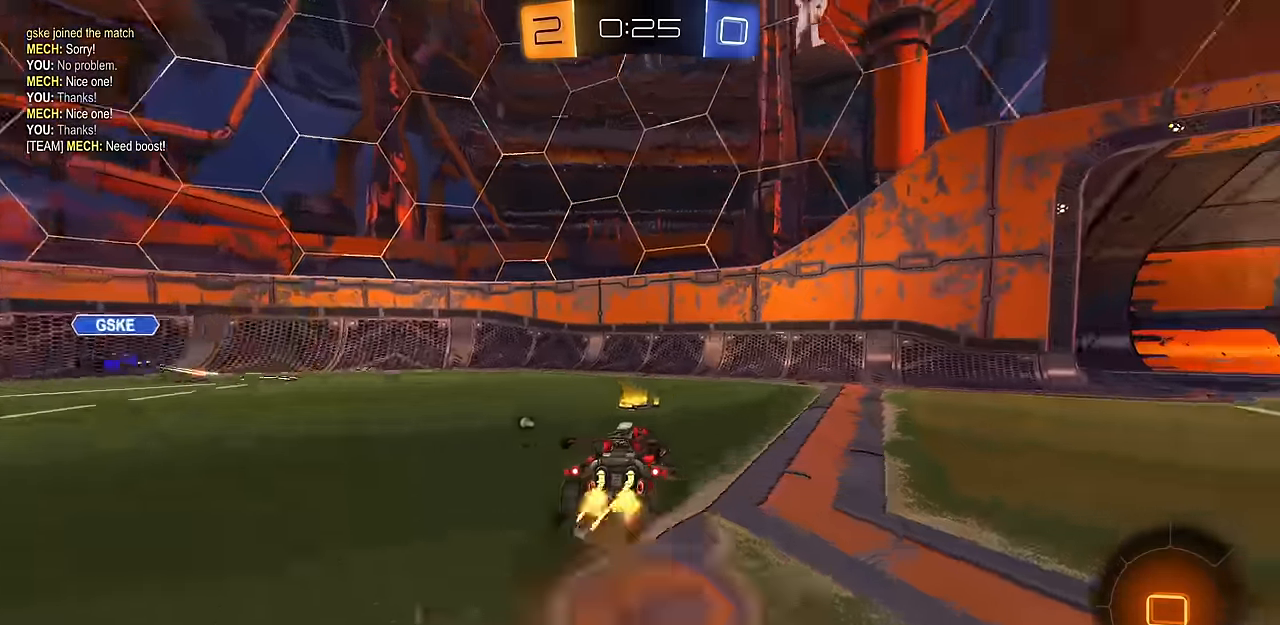
{"buttons": [], "left_stick": "center", "right_stick": "center", "events": [[66, "left_stick", "center"], [133, "TRIANGLE", "down"], [216, "TRIANGLE", "up"], [367, "left_stick", "down-right"], [433, "left_stick", "center"]]}
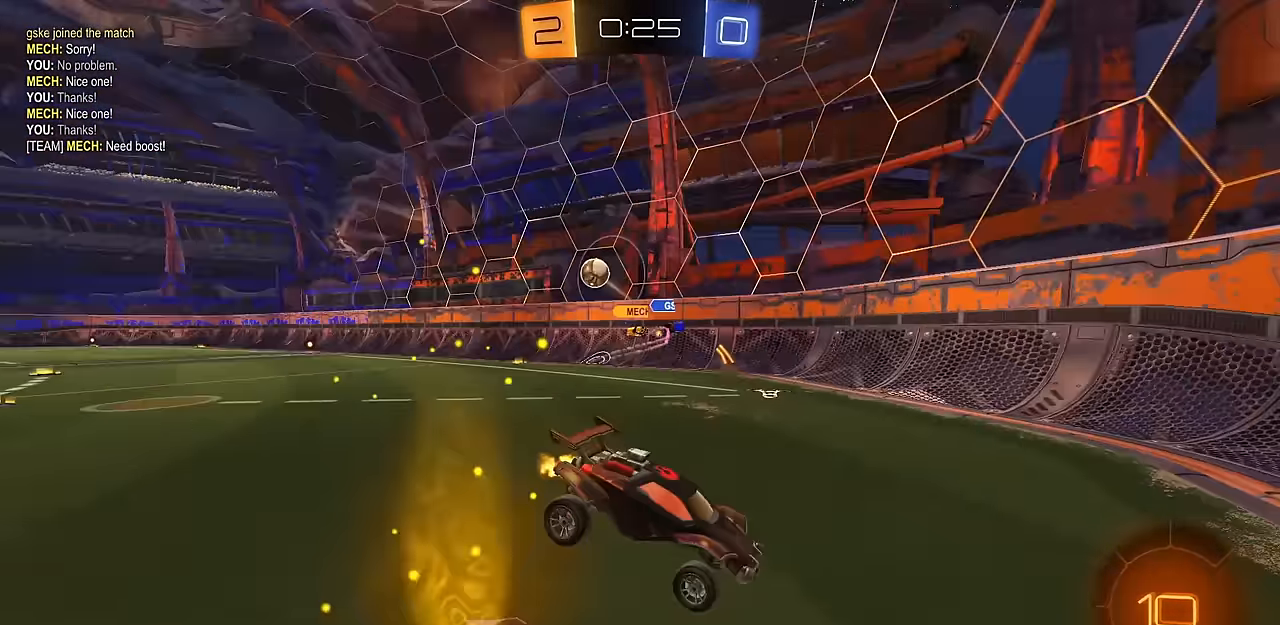
{"buttons": ["R1", "L3"], "left_stick": "down-right", "right_stick": "center", "events": [[50, "left_stick", "right"], [83, "L1", "down"], [167, "L1", "up"], [317, "CROSS", "down"], [384, "R1", "down"], [434, "CROSS", "up"], [434, "L3", "down"], [467, "left_stick", "down-right"]]}
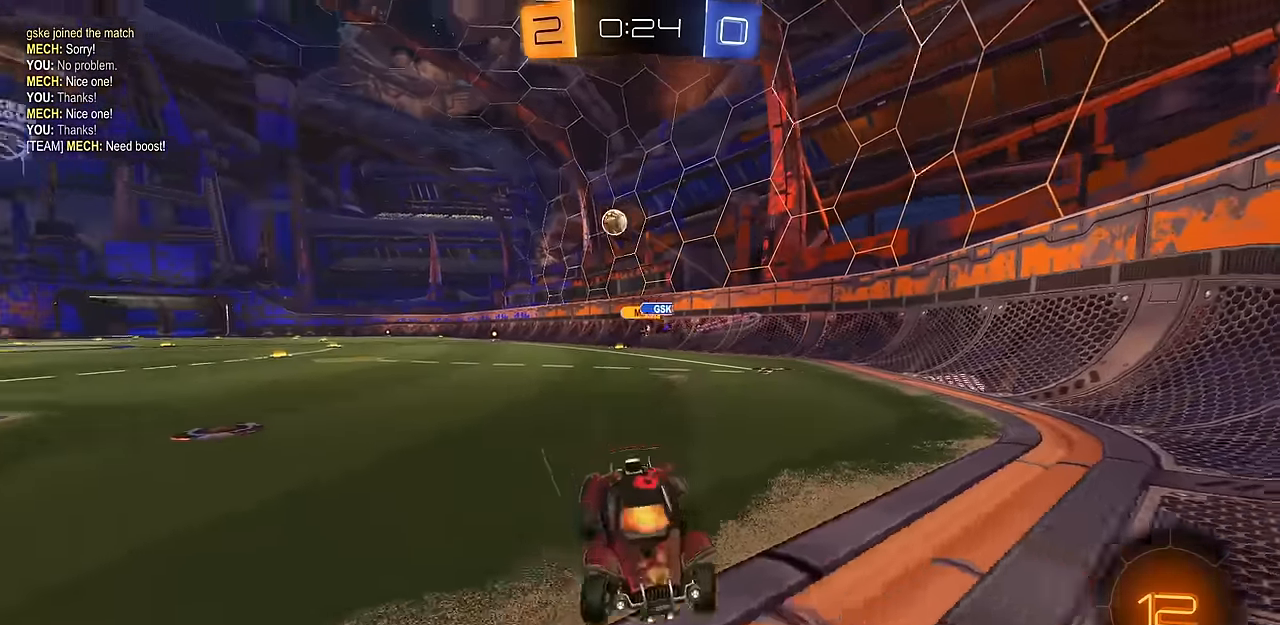
{"buttons": ["TRIANGLE"], "left_stick": "down-right", "right_stick": "center", "events": [[16, "L3", "up"], [16, "R1", "up"], [500, "TRIANGLE", "down"]]}
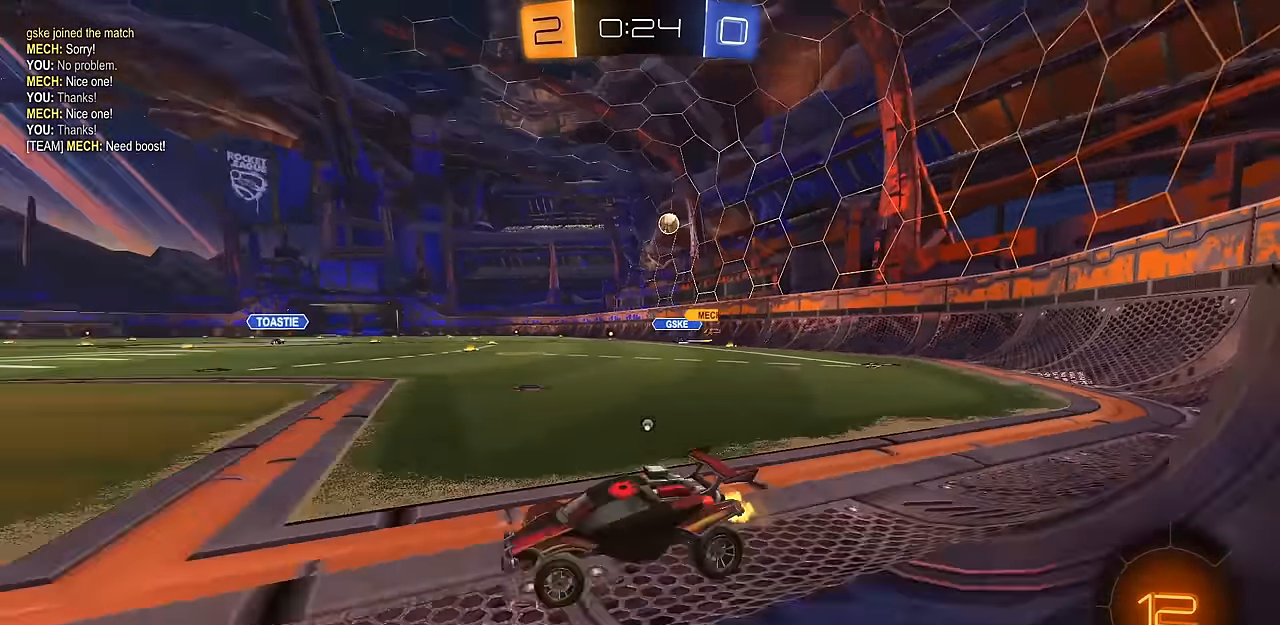
{"buttons": [], "left_stick": "left", "right_stick": "center", "events": [[100, "TRIANGLE", "up"], [384, "left_stick", "left"]]}
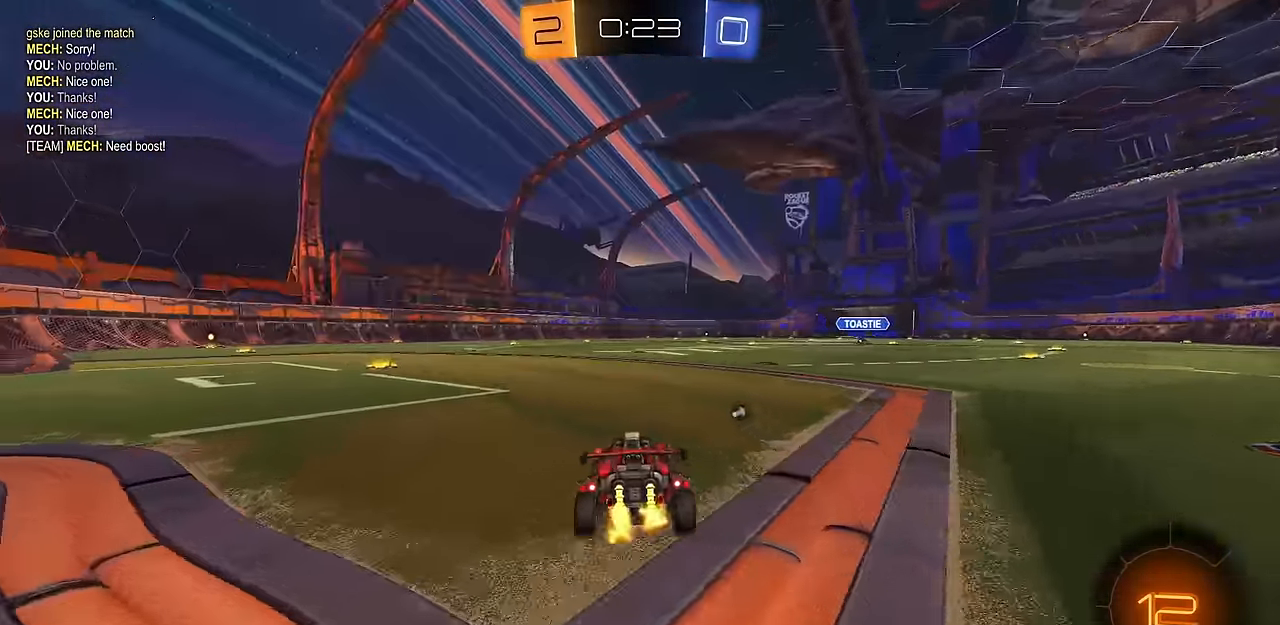
{"buttons": ["L1"], "left_stick": "down", "right_stick": "center", "events": [[100, "CROSS", "down"], [100, "left_stick", "up-left"], [133, "CROSS", "up"], [133, "L1", "down"], [183, "CROSS", "down"], [233, "left_stick", "down"], [300, "L1", "up"], [316, "TRIANGLE", "down"], [350, "CROSS", "up"], [383, "TRIANGLE", "up"], [433, "L1", "down"]]}
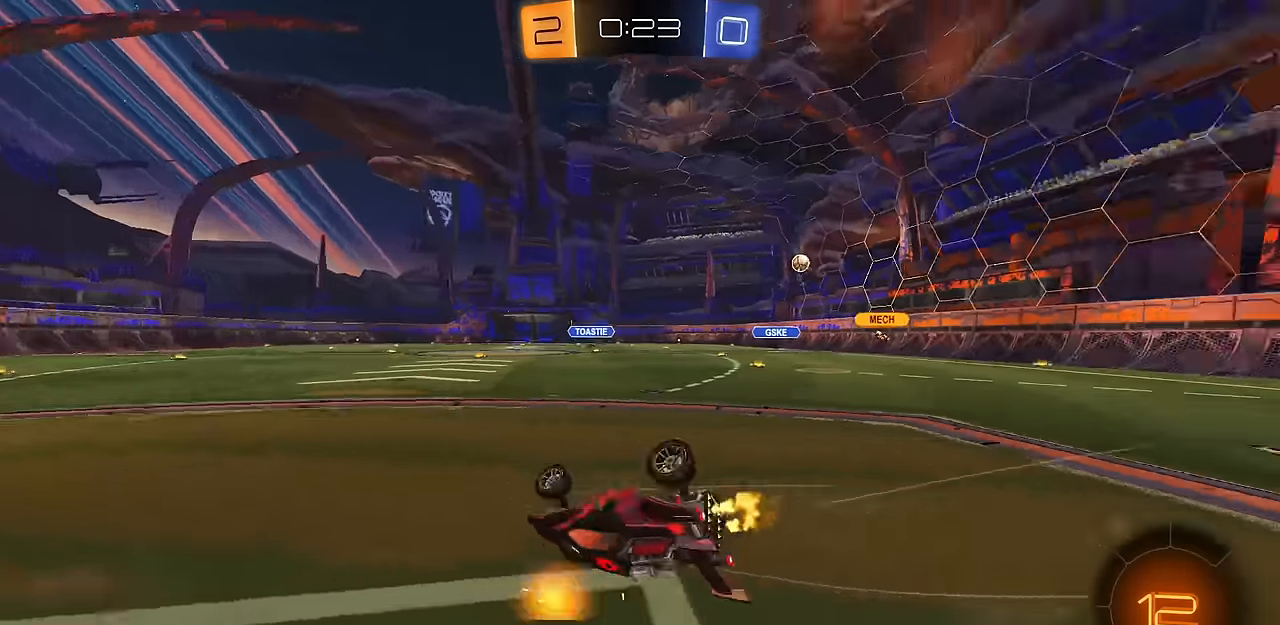
{"buttons": [], "left_stick": "center", "right_stick": "center", "events": [[17, "left_stick", "down-left"], [450, "L1", "up"], [467, "left_stick", "center"]]}
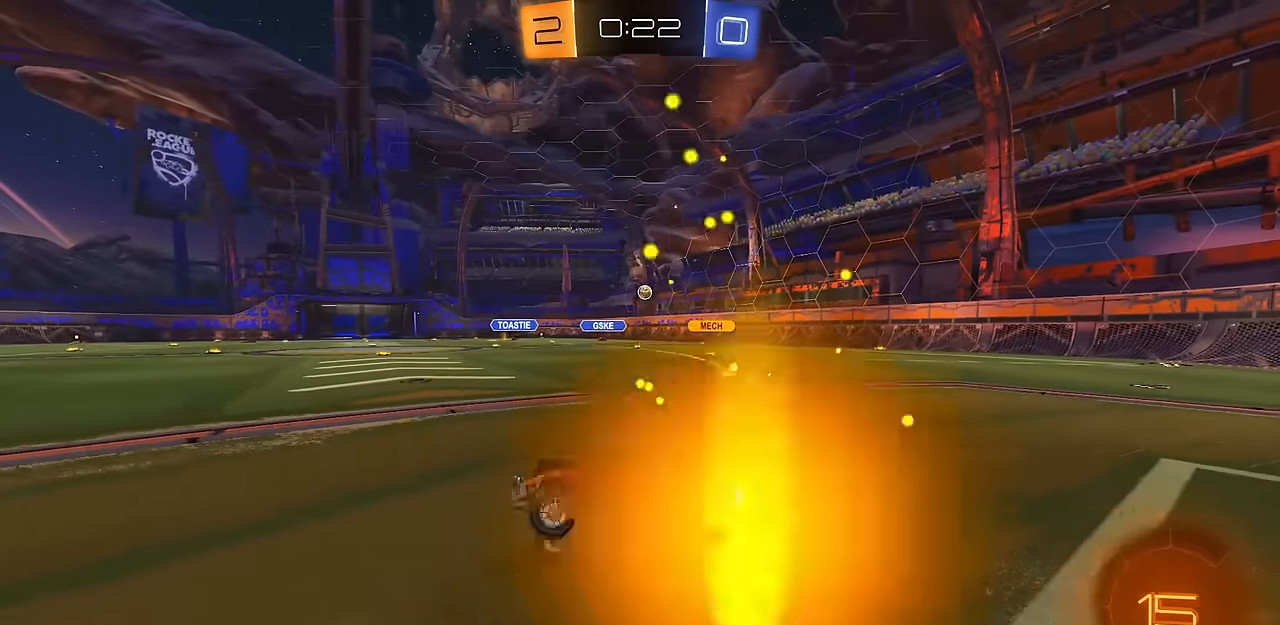
{"buttons": ["R1"], "left_stick": "right", "right_stick": "center", "events": [[134, "left_stick", "right"], [284, "left_stick", "center"], [384, "left_stick", "right"], [418, "R1", "down"]]}
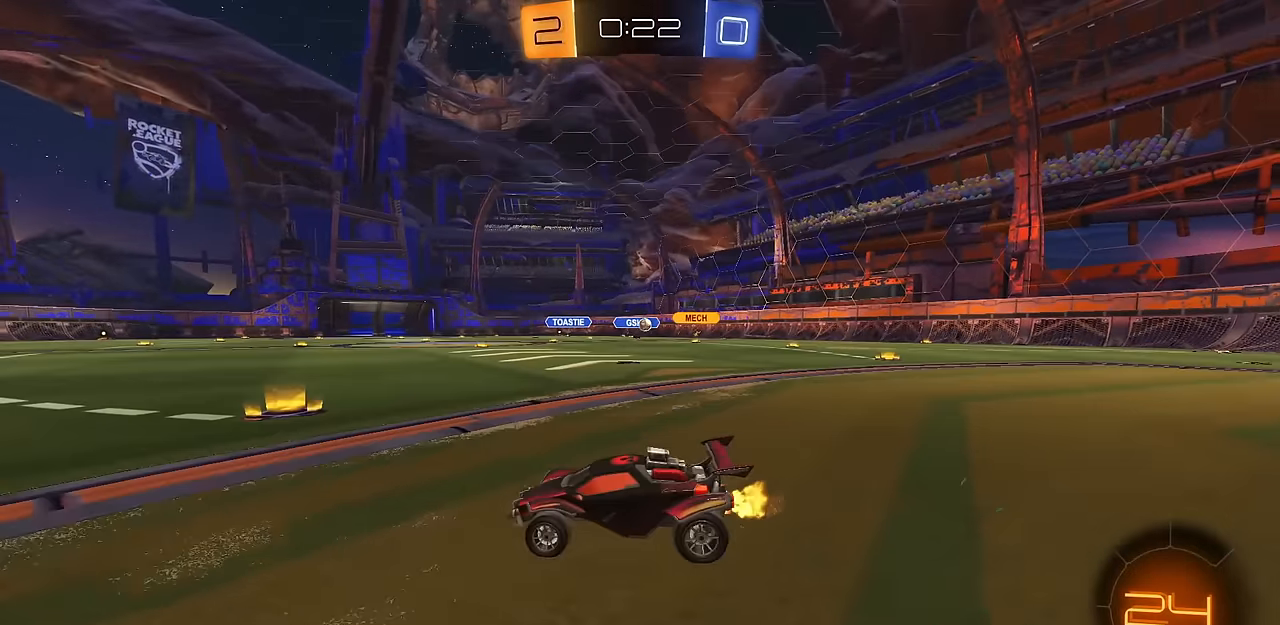
{"buttons": [], "left_stick": "center", "right_stick": "center", "events": [[83, "R1", "up"], [484, "left_stick", "center"]]}
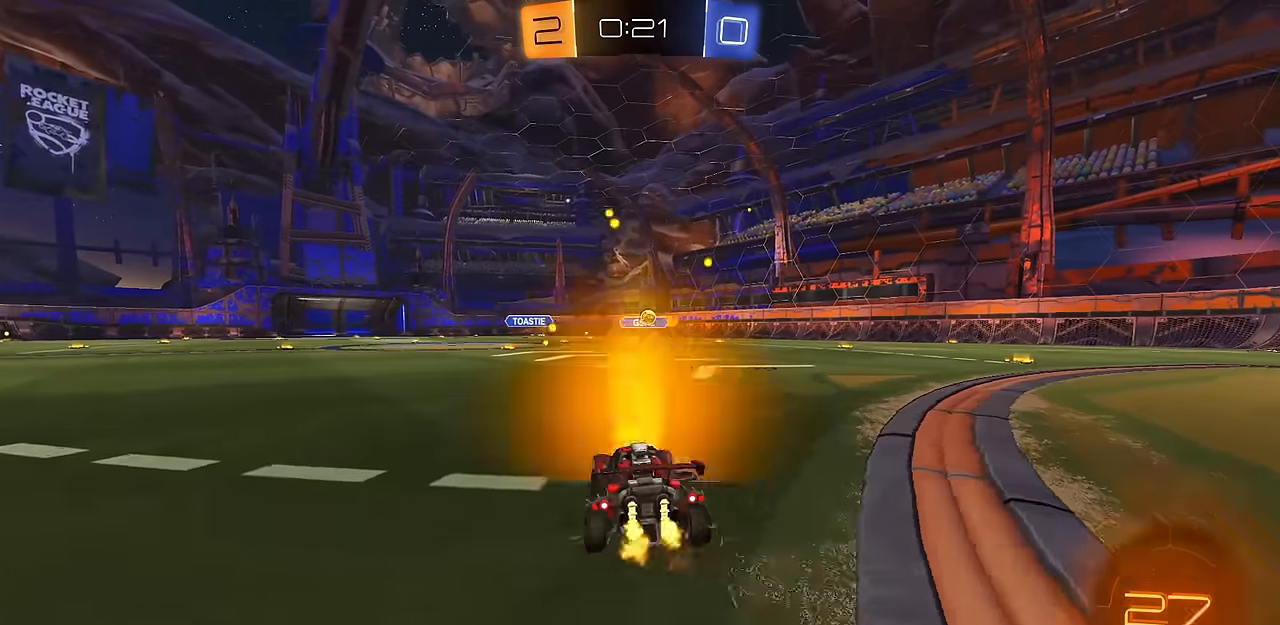
{"buttons": [], "left_stick": "center", "right_stick": "center", "events": [[301, "left_stick", "right"], [468, "left_stick", "center"]]}
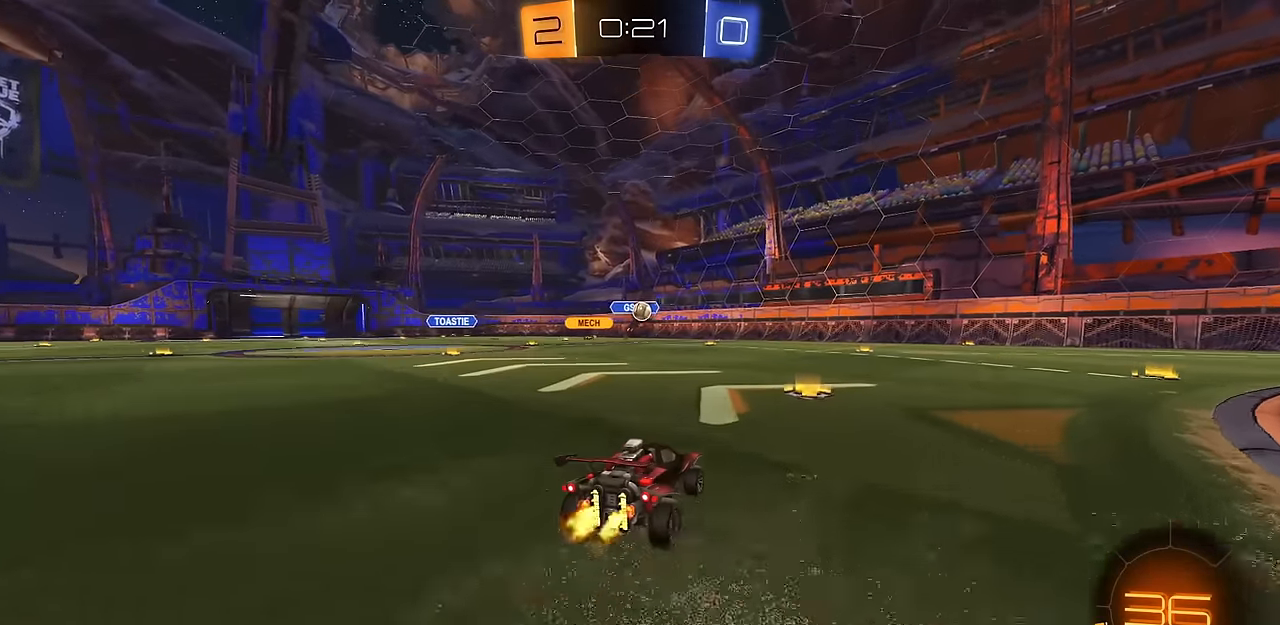
{"buttons": ["R1"], "left_stick": "right", "right_stick": "center", "events": [[100, "CIRCLE", "down"], [150, "left_stick", "right"], [284, "left_stick", "center"], [417, "CIRCLE", "up"], [417, "left_stick", "right"], [450, "R1", "down"]]}
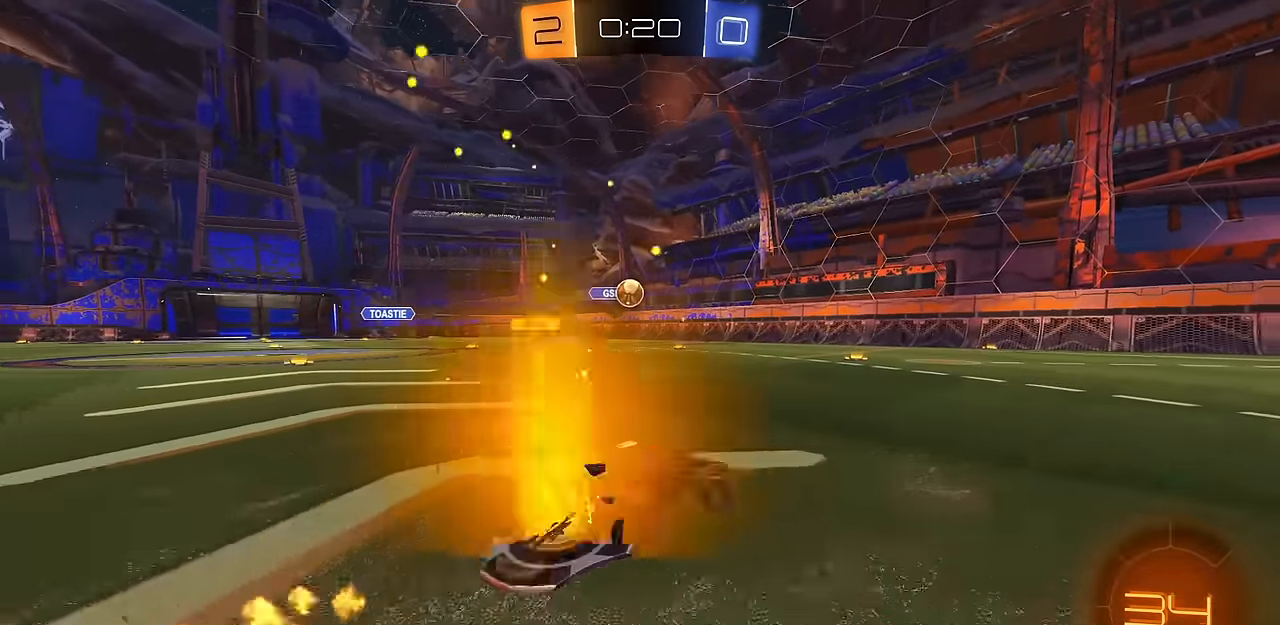
{"buttons": ["CIRCLE"], "left_stick": "right", "right_stick": "center", "events": [[67, "R1", "up"], [151, "left_stick", "center"], [451, "CIRCLE", "down"], [451, "left_stick", "right"]]}
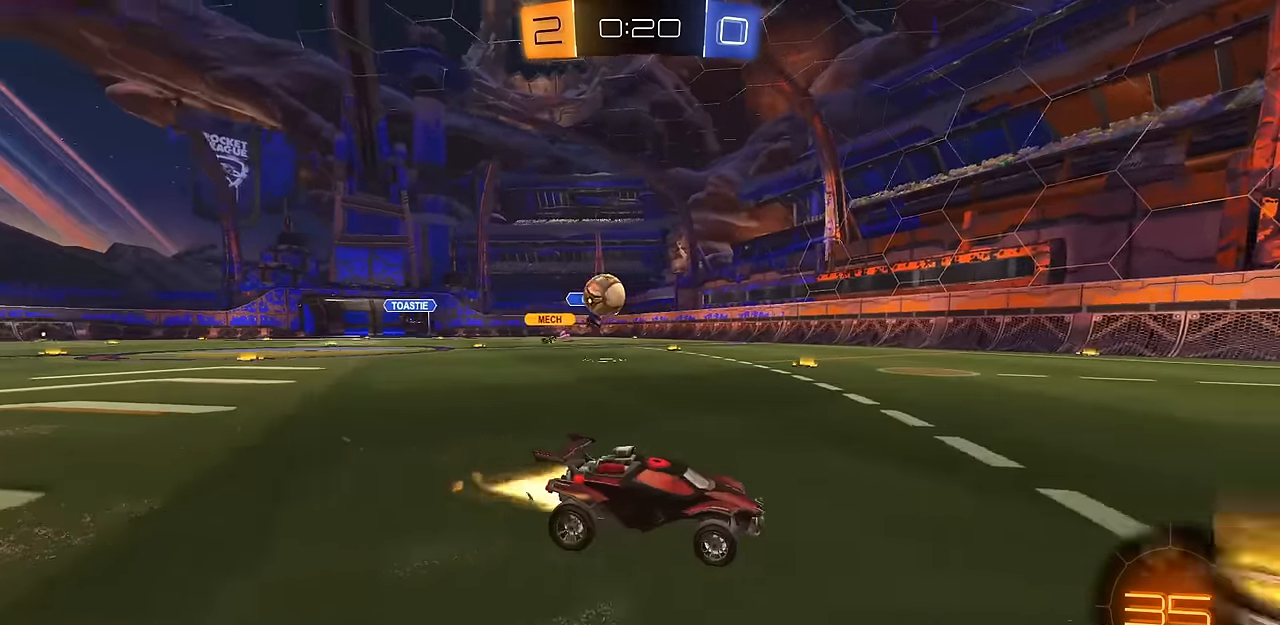
{"buttons": [], "left_stick": "right", "right_stick": "center", "events": [[100, "left_stick", "center"], [200, "left_stick", "right"], [234, "CIRCLE", "up"]]}
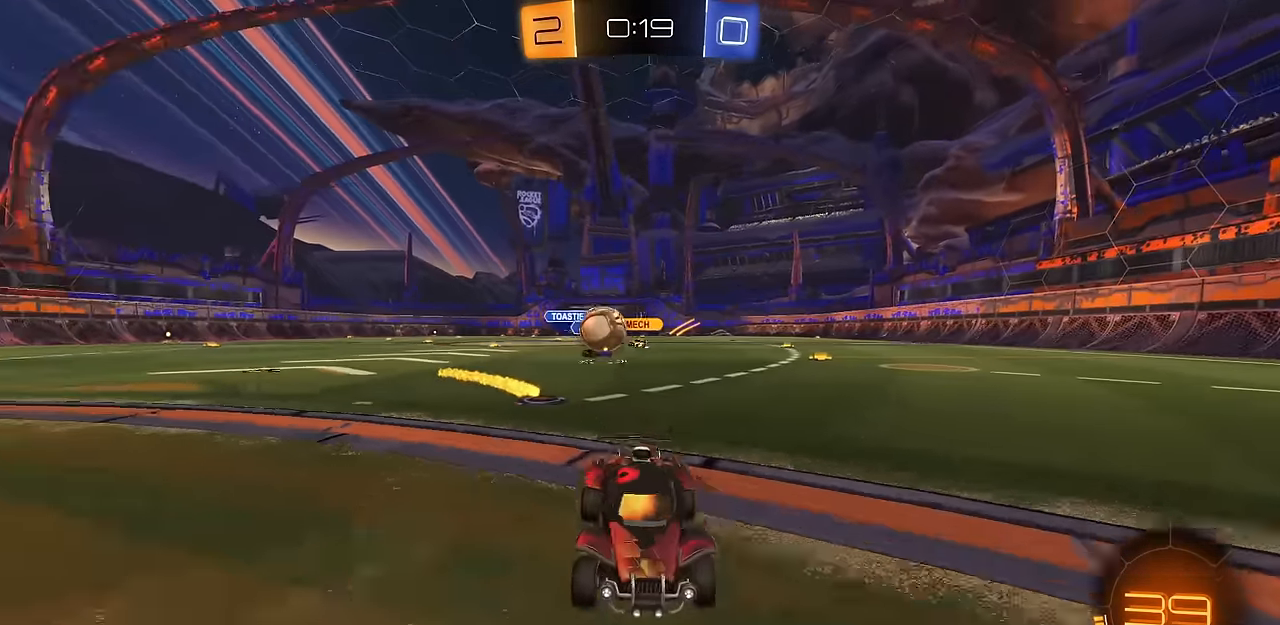
{"buttons": [], "left_stick": "right", "right_stick": "center", "events": [[67, "R1", "down"], [251, "R1", "up"]]}
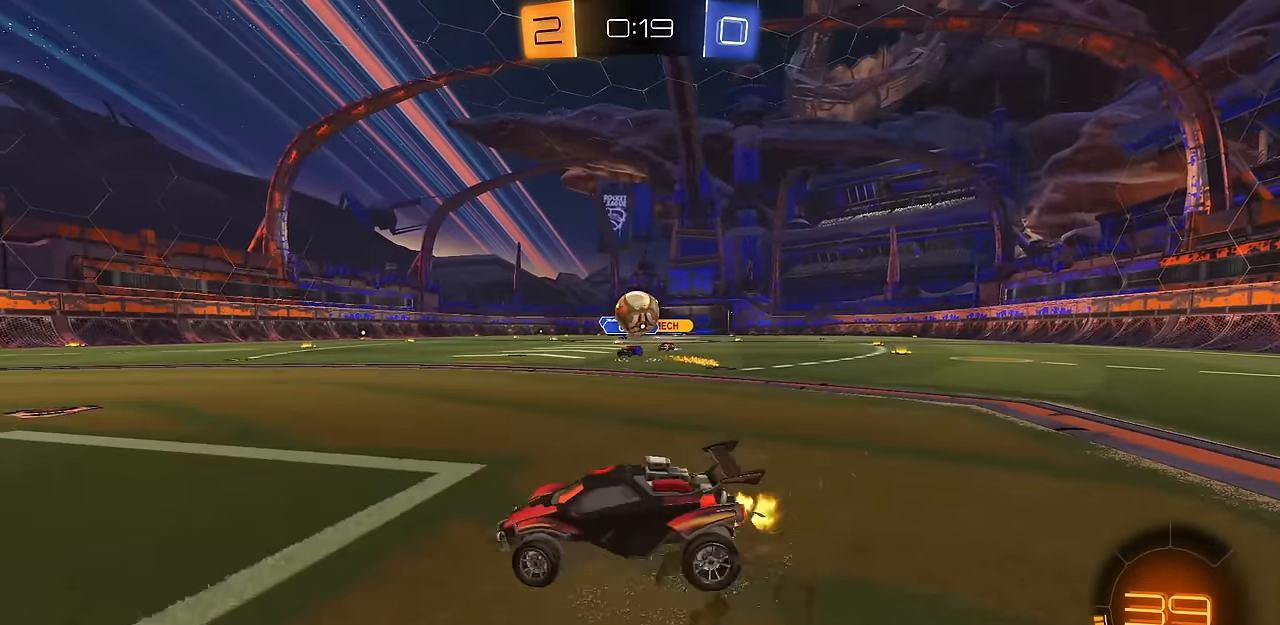
{"buttons": ["CIRCLE"], "left_stick": "up", "right_stick": "center", "events": [[33, "L2", "down"], [133, "CIRCLE", "down"], [133, "CROSS", "down"], [133, "L2", "up"], [183, "left_stick", "down"], [234, "L1", "down"], [317, "L1", "up"], [317, "left_stick", "up"], [334, "CROSS", "up"]]}
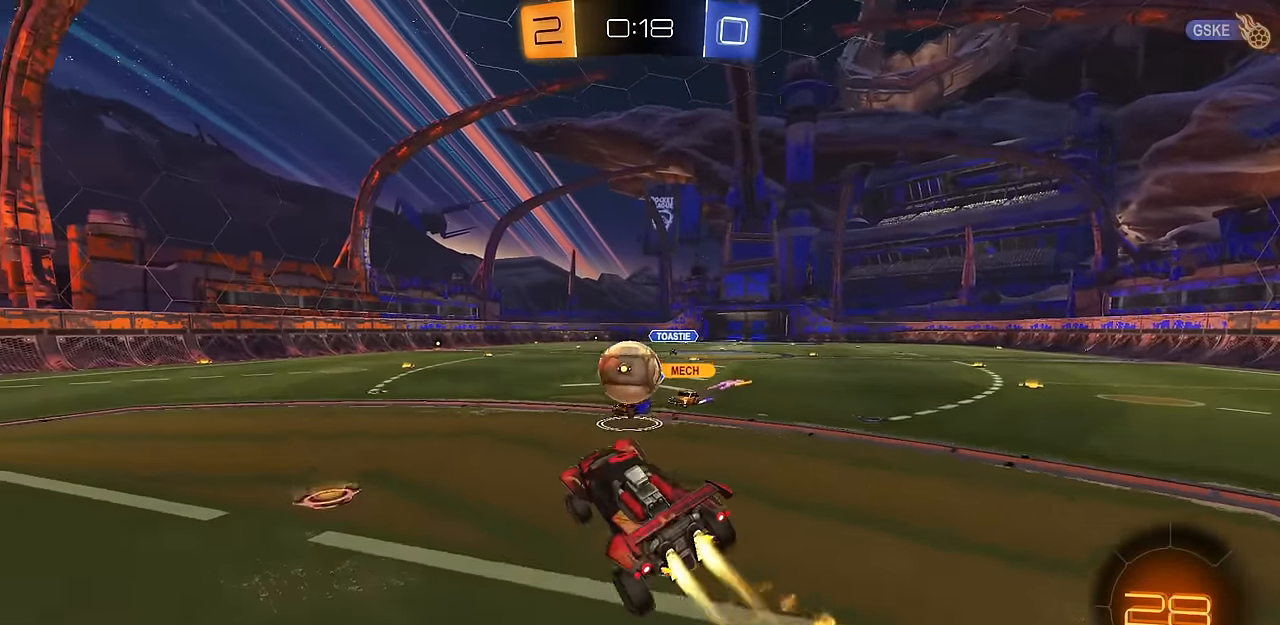
{"buttons": ["CIRCLE"], "left_stick": "down-right", "right_stick": "center", "events": [[34, "left_stick", "up-left"], [284, "CROSS", "down"], [334, "L3", "down"], [384, "L3", "up"], [384, "left_stick", "down-right"], [434, "CROSS", "up"]]}
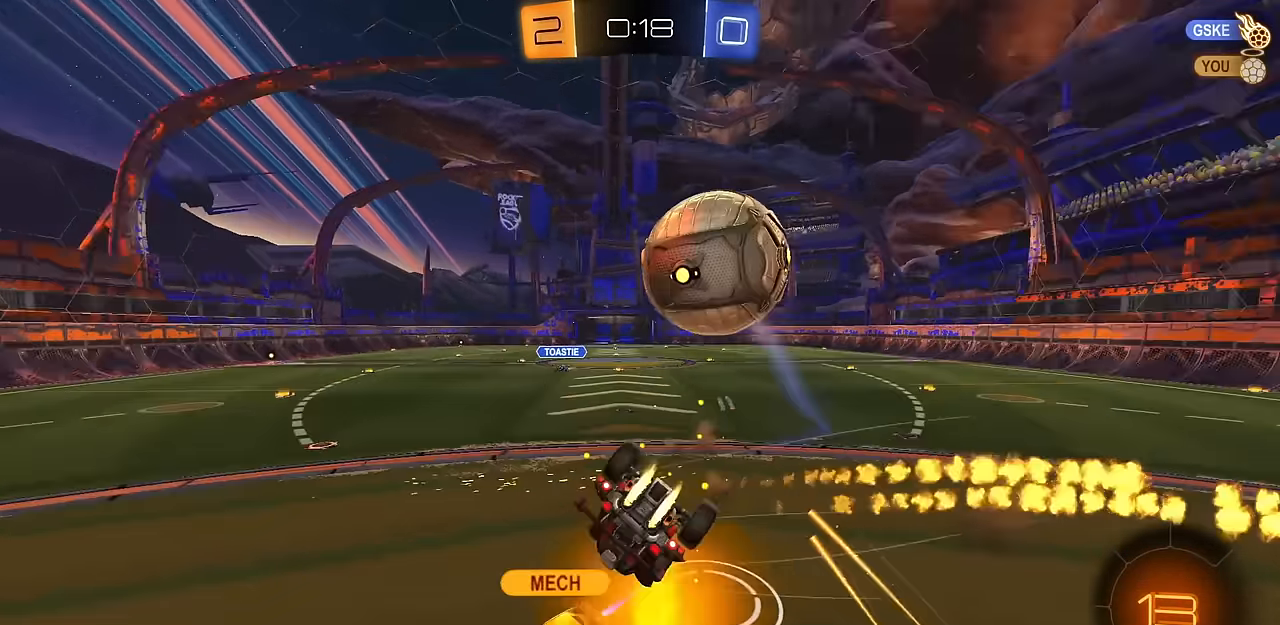
{"buttons": [], "left_stick": "down-left", "right_stick": "center", "events": [[83, "CIRCLE", "up"], [217, "left_stick", "center"], [234, "TRIANGLE", "down"], [267, "left_stick", "down-left"], [350, "TRIANGLE", "up"]]}
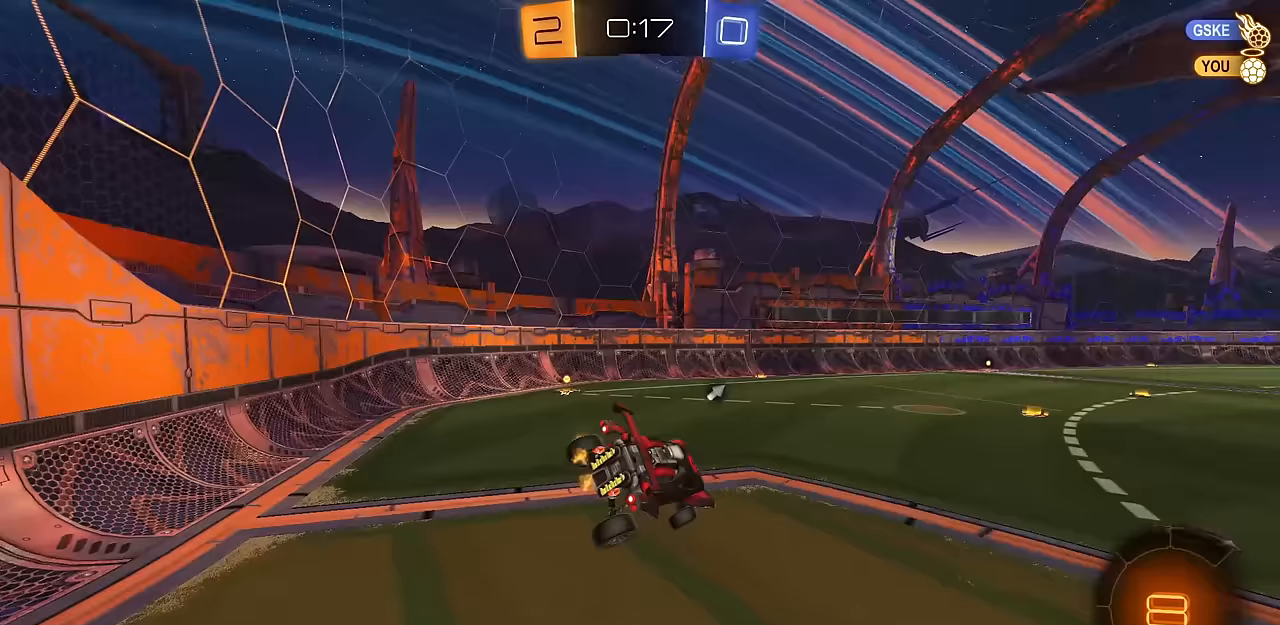
{"buttons": ["CIRCLE"], "left_stick": "center", "right_stick": "center", "events": [[50, "left_stick", "center"], [267, "left_stick", "down-left"], [317, "left_stick", "center"], [450, "CIRCLE", "down"]]}
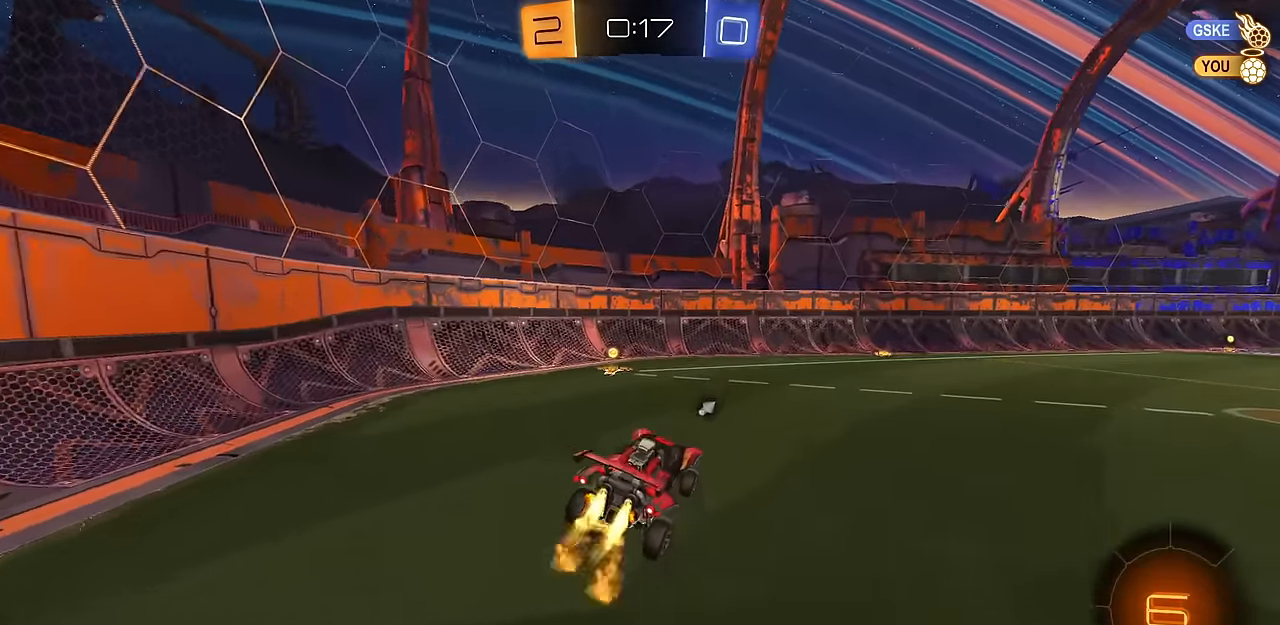
{"buttons": [], "left_stick": "up-left", "right_stick": "center", "events": [[50, "TRIANGLE", "down"], [166, "TRIANGLE", "up"], [283, "left_stick", "up-left"], [300, "R1", "down"], [316, "CIRCLE", "up"], [483, "R1", "up"]]}
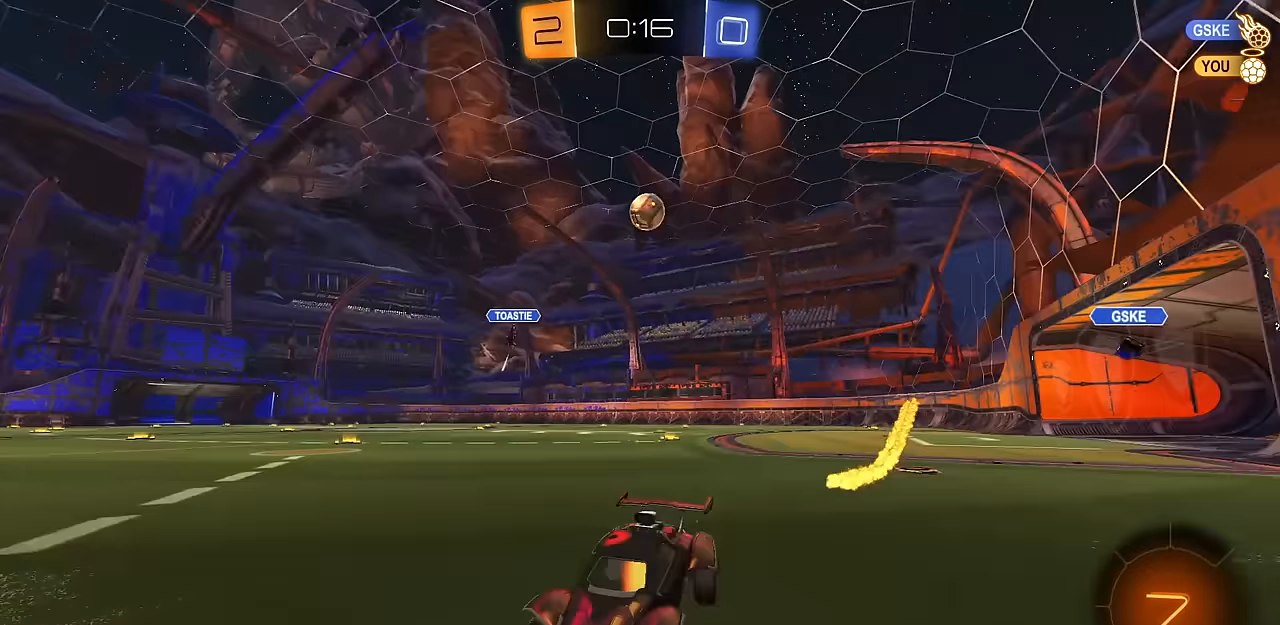
{"buttons": [], "left_stick": "up-left", "right_stick": "center", "events": [[284, "R1", "down"], [350, "R1", "up"]]}
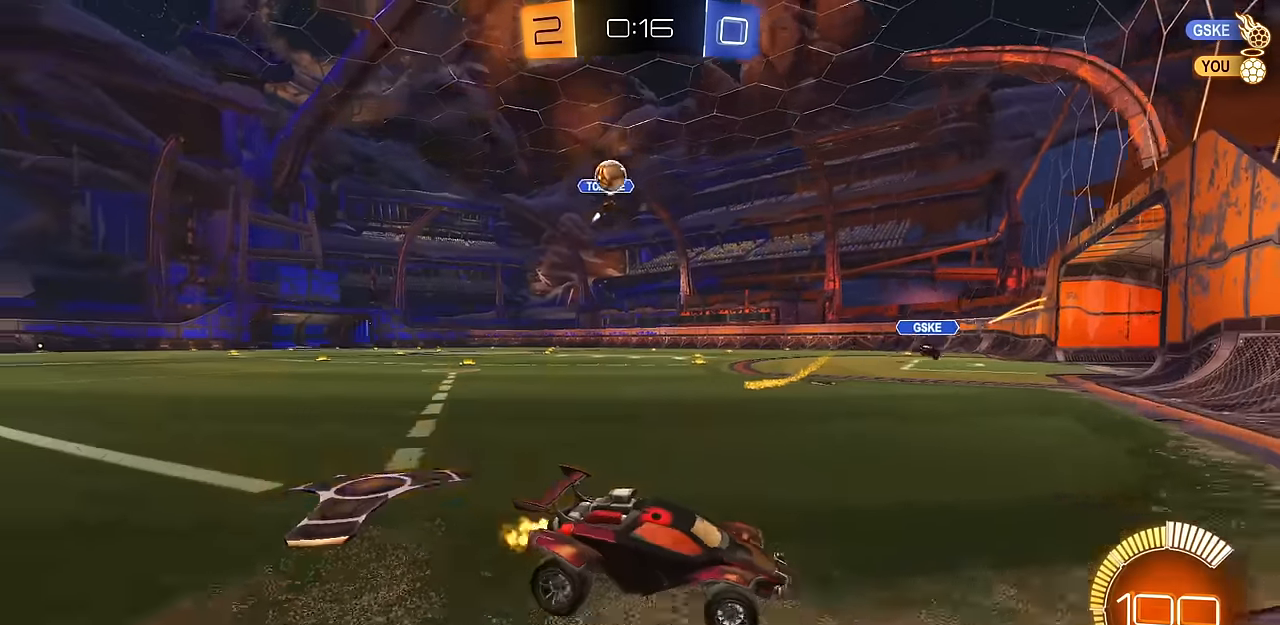
{"buttons": [], "left_stick": "up-left", "right_stick": "center", "events": [[33, "left_stick", "center"], [350, "left_stick", "up-left"], [383, "R1", "down"], [483, "R1", "up"]]}
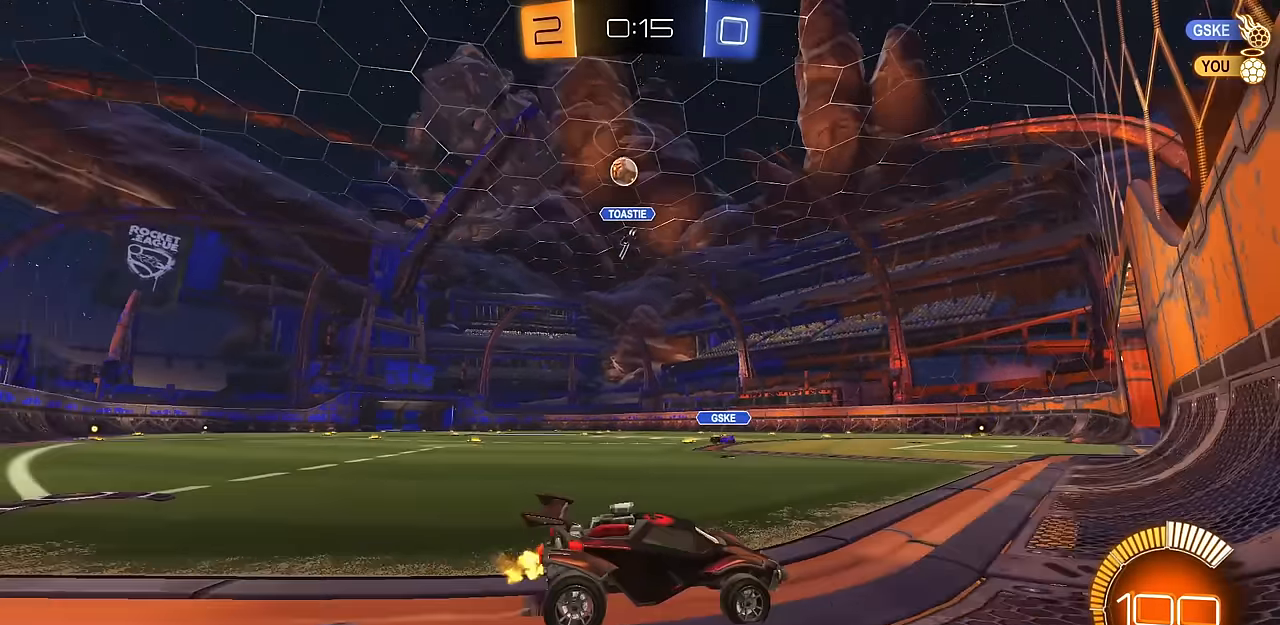
{"buttons": [], "left_stick": "center", "right_stick": "center", "events": [[50, "CIRCLE", "down"], [50, "left_stick", "left"], [400, "CIRCLE", "up"], [417, "left_stick", "center"]]}
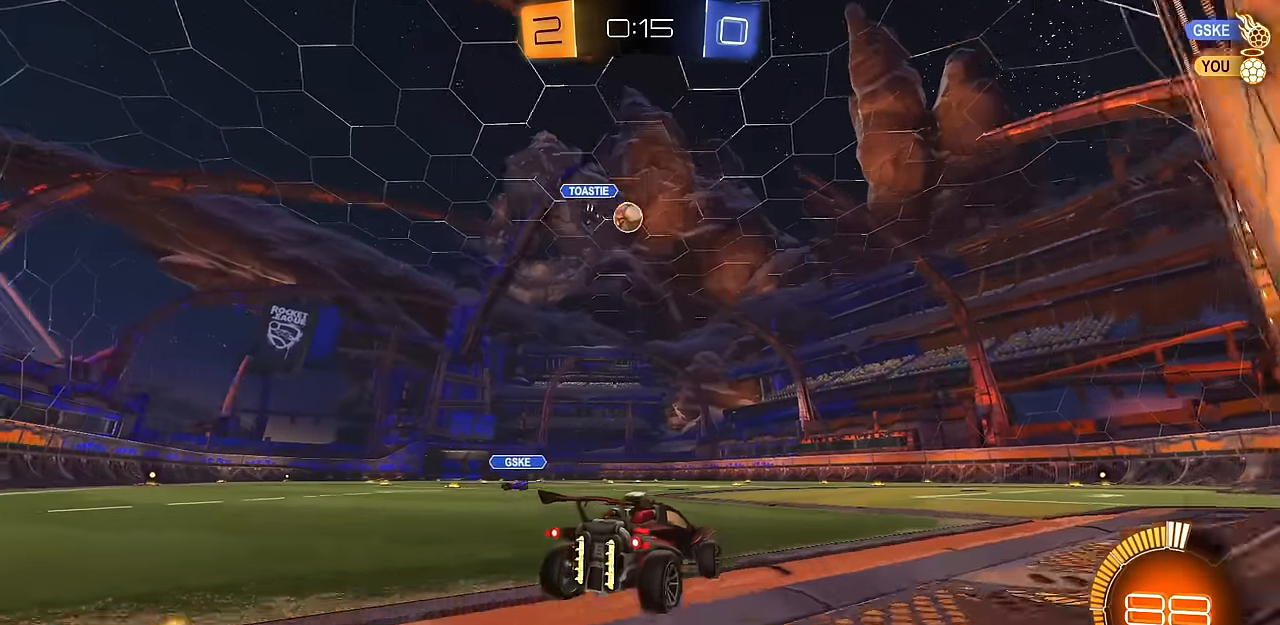
{"buttons": ["L2"], "left_stick": "center", "right_stick": "center", "events": [[83, "left_stick", "left"], [183, "left_stick", "center"], [200, "CIRCLE", "down"], [316, "CIRCLE", "up"], [467, "L2", "down"]]}
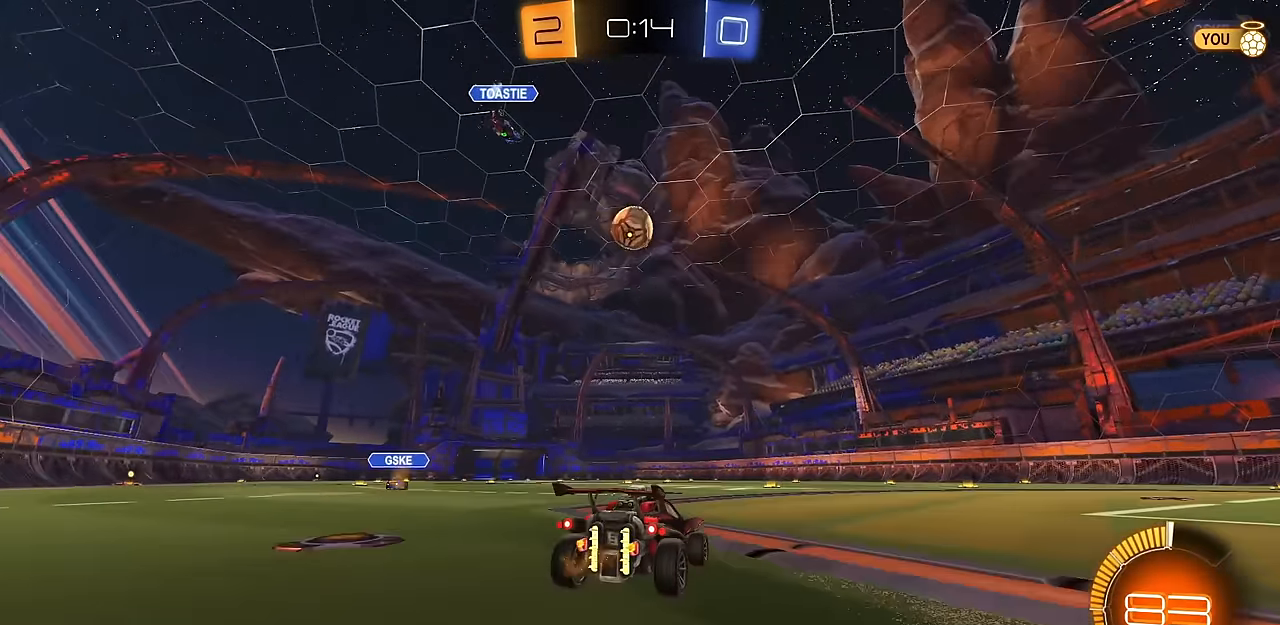
{"buttons": ["CROSS"], "left_stick": "down", "right_stick": "center", "events": [[17, "left_stick", "up-left"], [83, "L2", "up"], [83, "left_stick", "center"], [384, "left_stick", "up-left"], [484, "CROSS", "down"], [501, "left_stick", "down"]]}
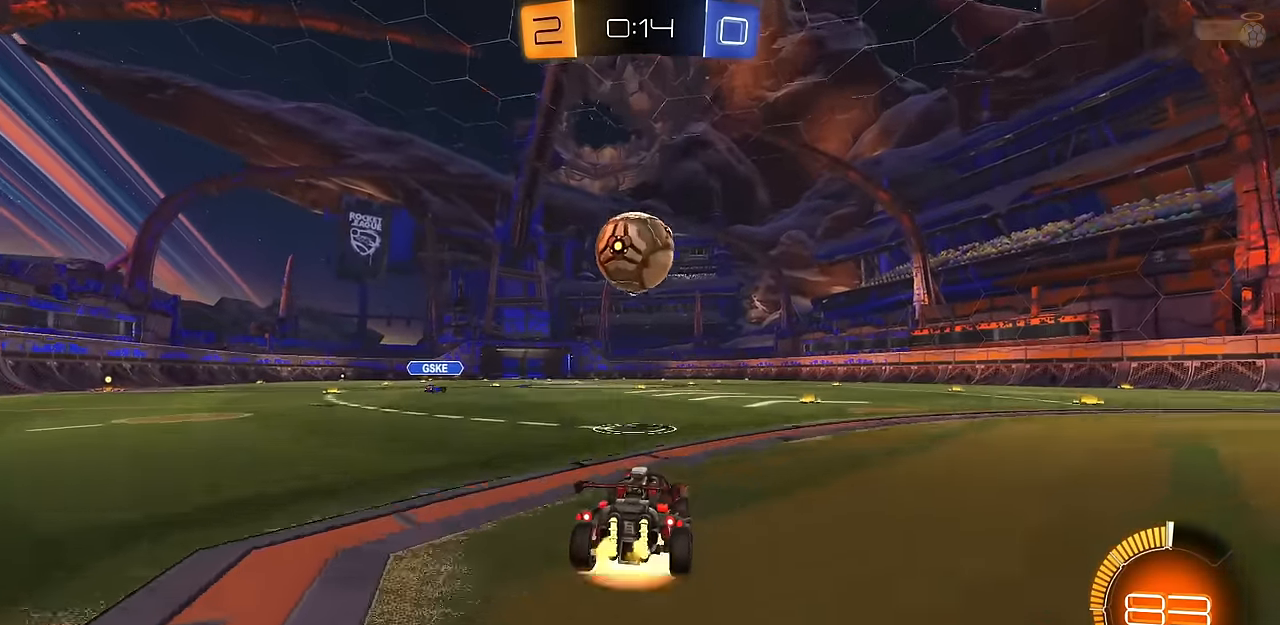
{"buttons": ["CIRCLE", "L1"], "left_stick": "up-right", "right_stick": "center", "events": [[150, "CROSS", "up"], [166, "left_stick", "center"], [216, "CROSS", "down"], [300, "left_stick", "down"], [316, "CIRCLE", "down"], [316, "CROSS", "up"], [316, "L1", "down"], [467, "left_stick", "up-right"]]}
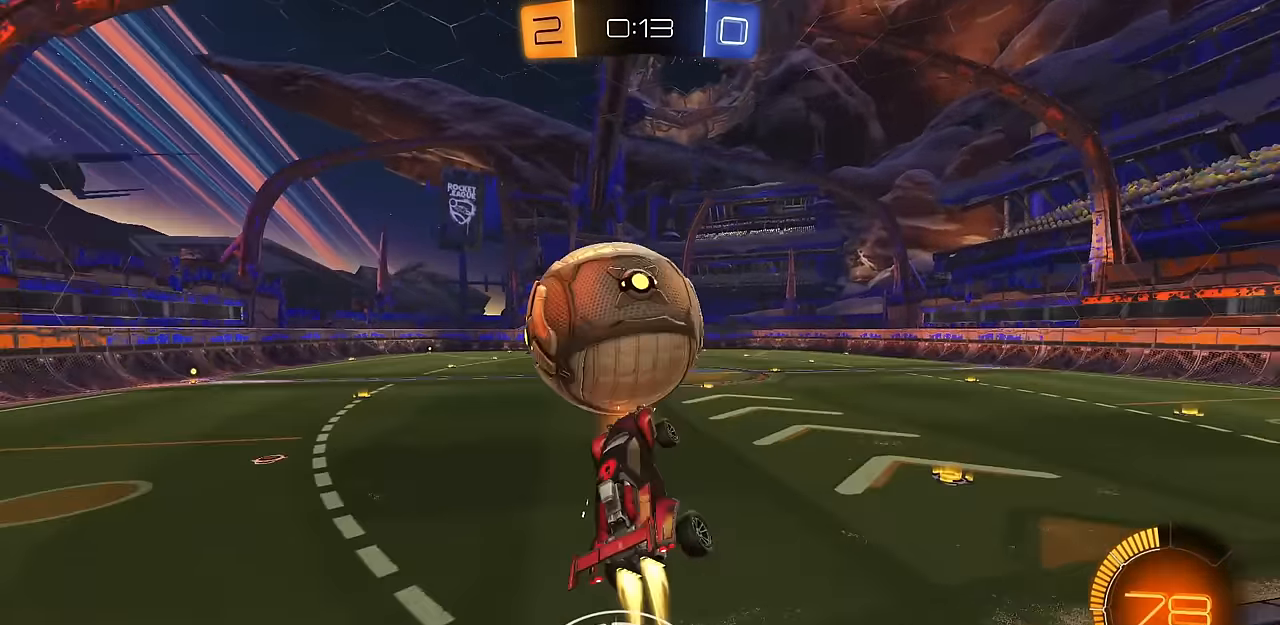
{"buttons": ["CIRCLE", "L1"], "left_stick": "center", "right_stick": "center", "events": [[67, "left_stick", "up"], [367, "left_stick", "center"]]}